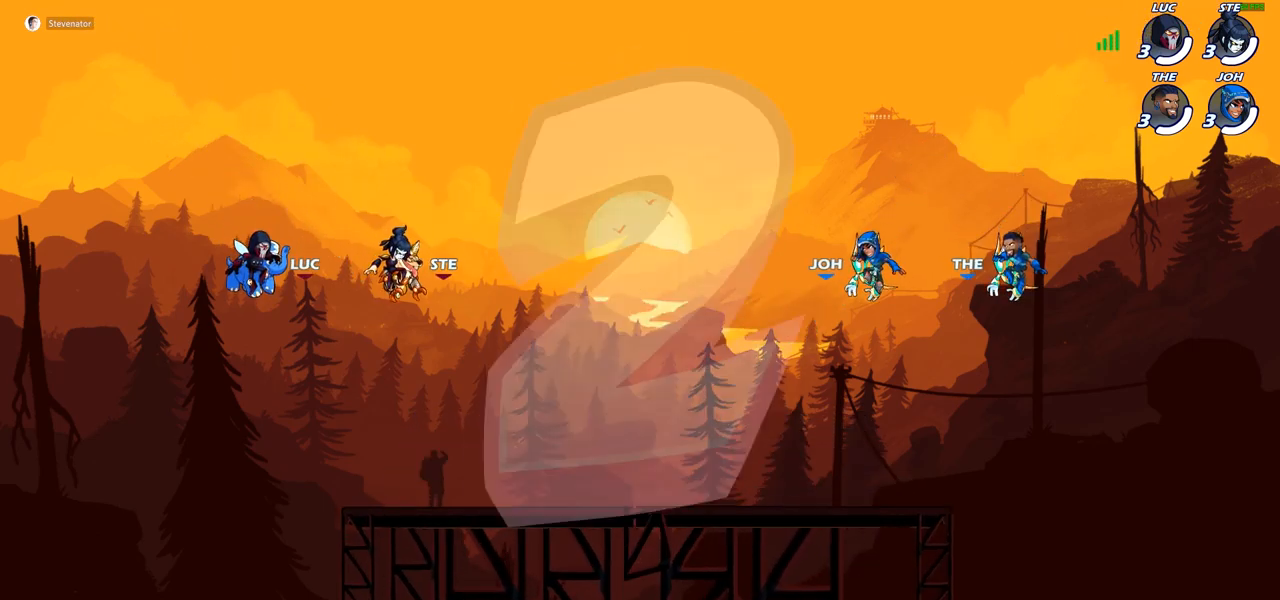
Gameplay with a controller (PlayStation layout); each line is a JSON object with the inputs held at the frame after it. "events" lists button and stick changes between this image and that frame as [ms after this image, input, new state], when the widget could be followed in between.
{"buttons": ["SELECT"], "left_stick": "center", "right_stick": "center", "events": [[133, "SELECT", "down"]]}
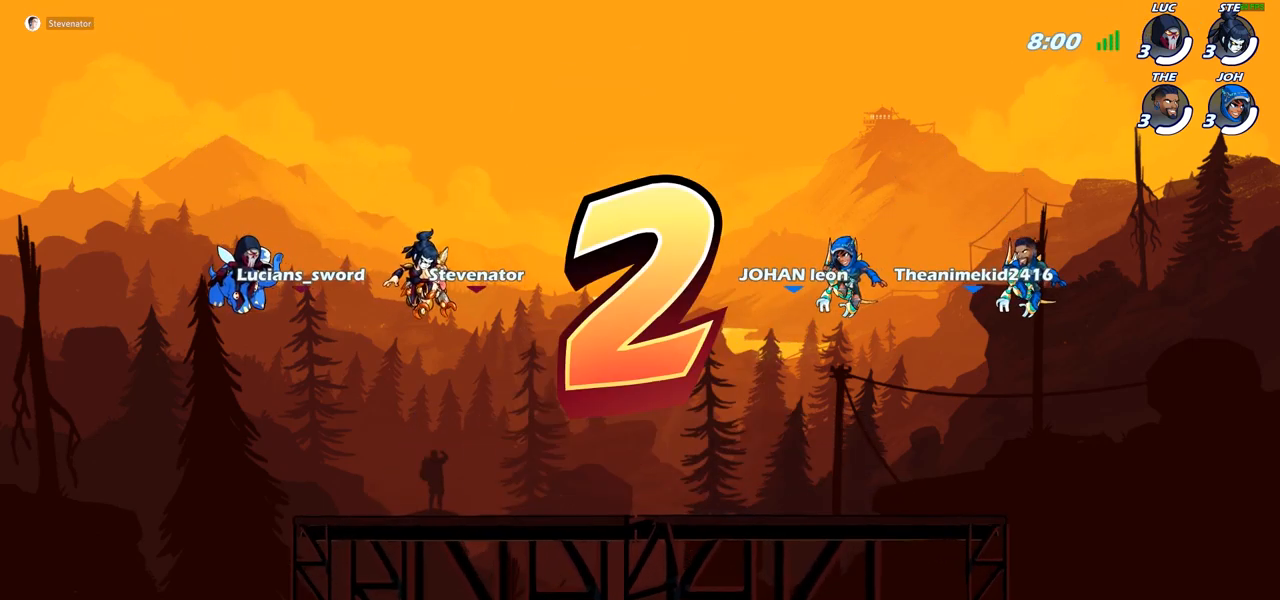
{"buttons": ["SELECT"], "left_stick": "center", "right_stick": "center", "events": []}
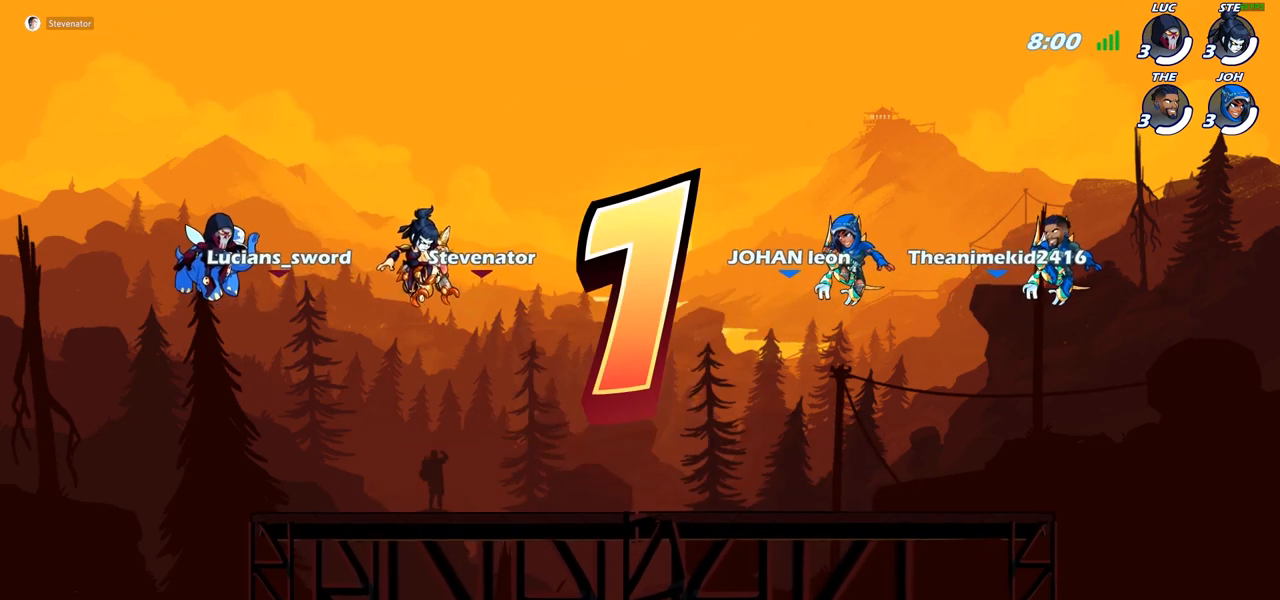
{"buttons": ["SELECT"], "left_stick": "center", "right_stick": "center", "events": []}
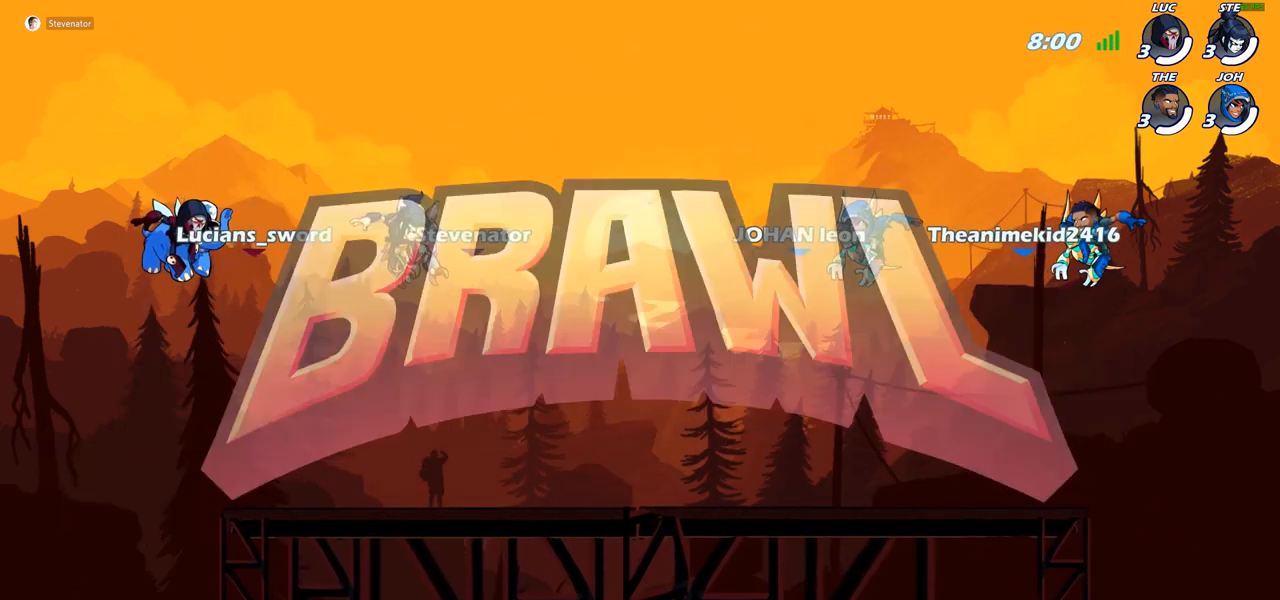
{"buttons": ["SELECT"], "left_stick": "center", "right_stick": "center", "events": []}
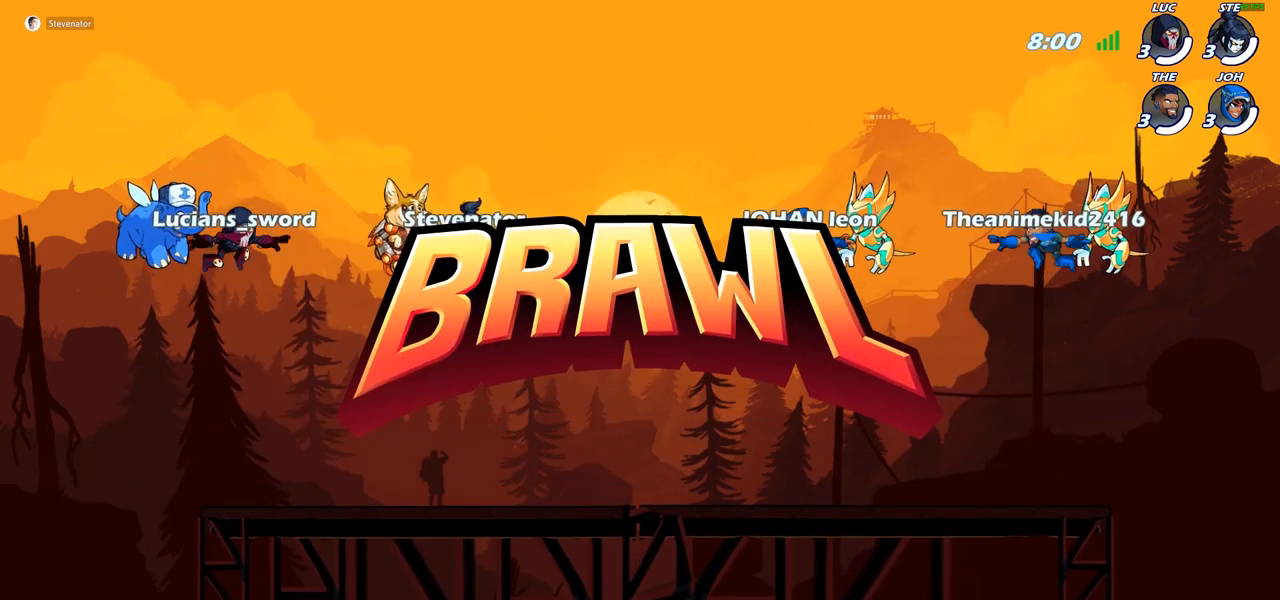
{"buttons": ["SELECT"], "left_stick": "center", "right_stick": "up", "events": [[500, "right_stick", "up"]]}
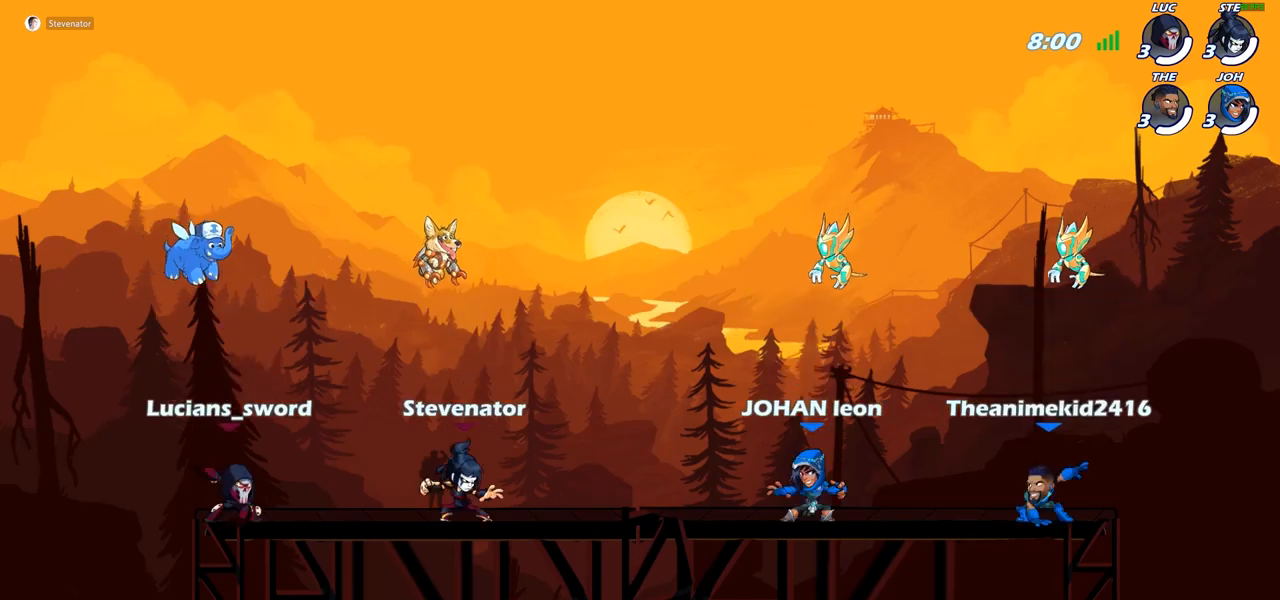
{"buttons": ["SELECT"], "left_stick": "center", "right_stick": "center", "events": [[167, "right_stick", "center"]]}
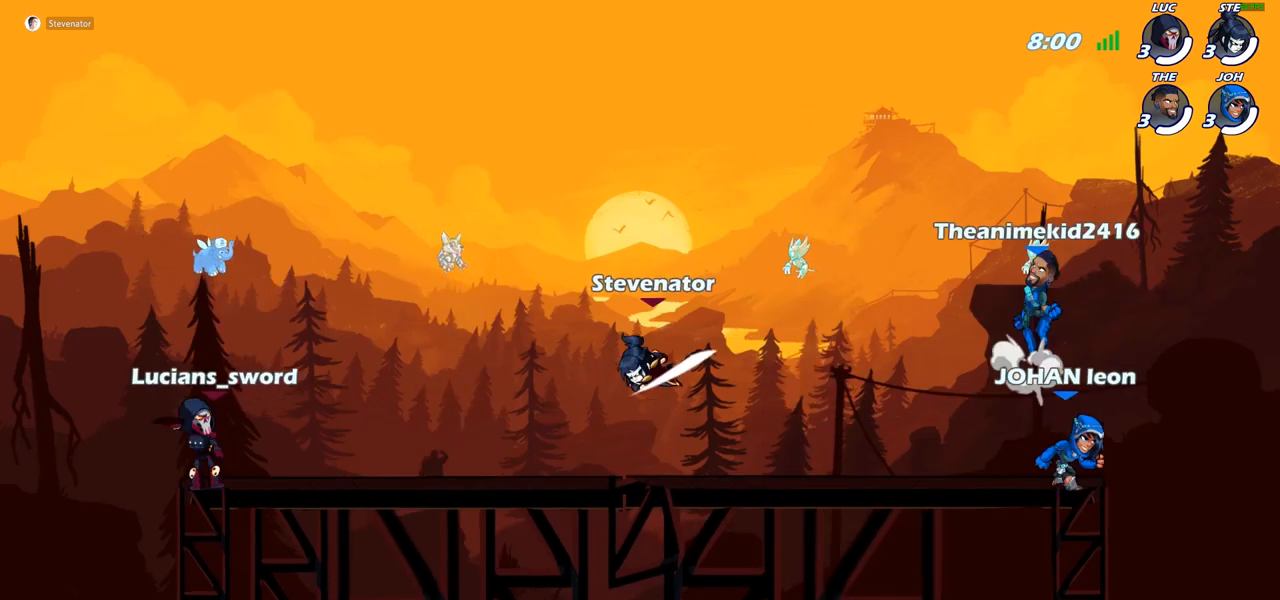
{"buttons": [], "left_stick": "center", "right_stick": "center", "events": [[17, "SELECT", "up"]]}
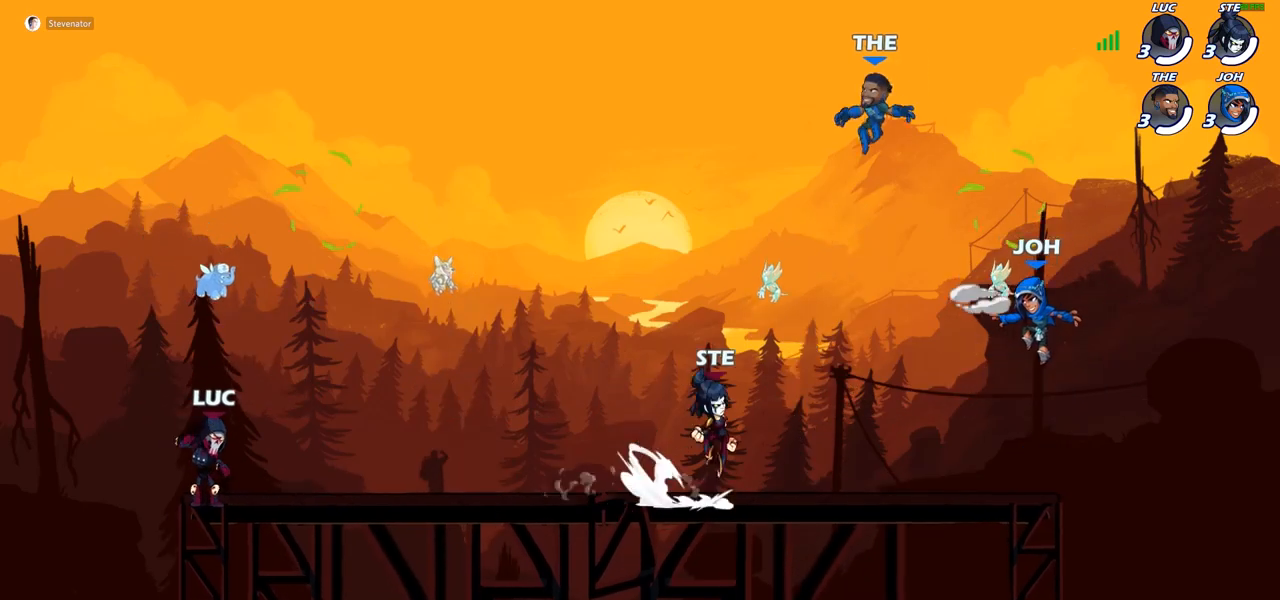
{"buttons": [], "left_stick": "center", "right_stick": "center", "events": []}
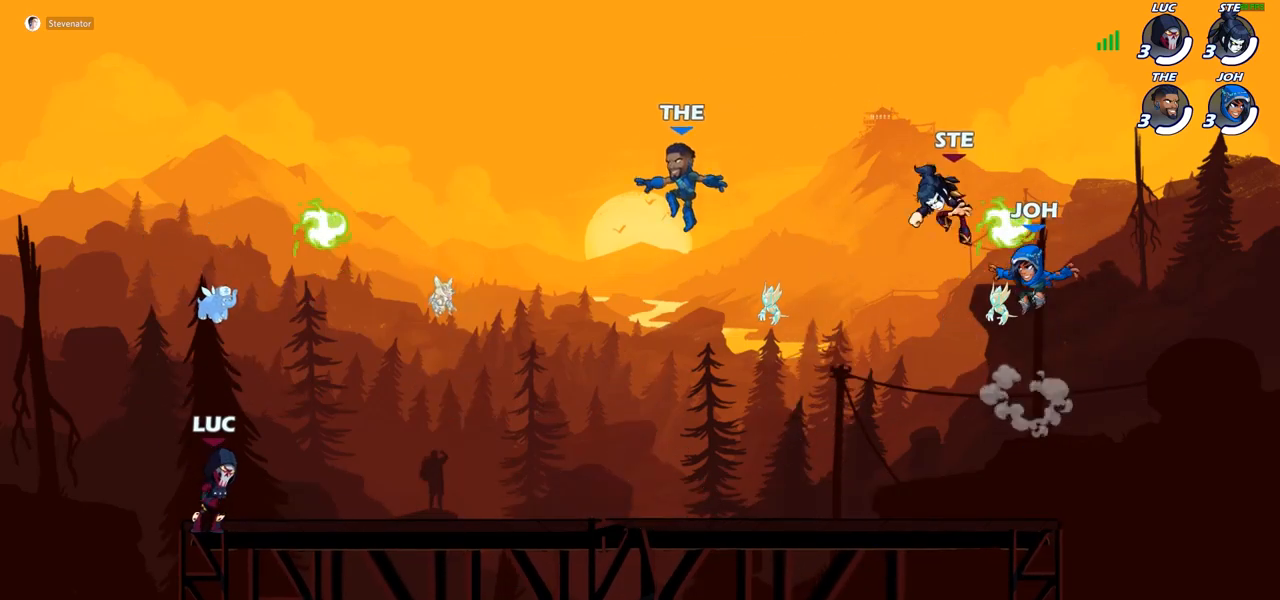
{"buttons": ["R1"], "left_stick": "up-left", "right_stick": "center", "events": [[50, "left_stick", "right"], [217, "CROSS", "down"], [300, "CROSS", "up"], [317, "left_stick", "up-right"], [400, "CROSS", "down"], [433, "left_stick", "up-left"], [450, "R1", "down"], [483, "CROSS", "up"]]}
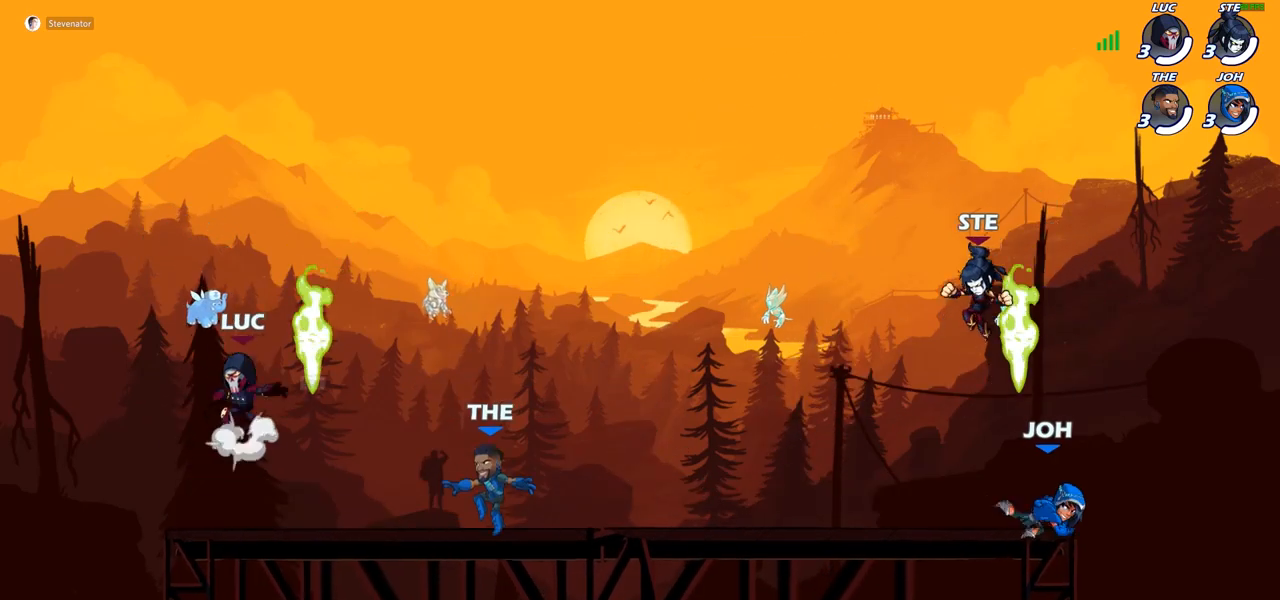
{"buttons": [], "left_stick": "center", "right_stick": "center", "events": [[67, "R1", "up"], [100, "left_stick", "down-left"], [317, "left_stick", "down-right"], [350, "SQUARE", "down"], [417, "left_stick", "center"], [450, "SQUARE", "up"]]}
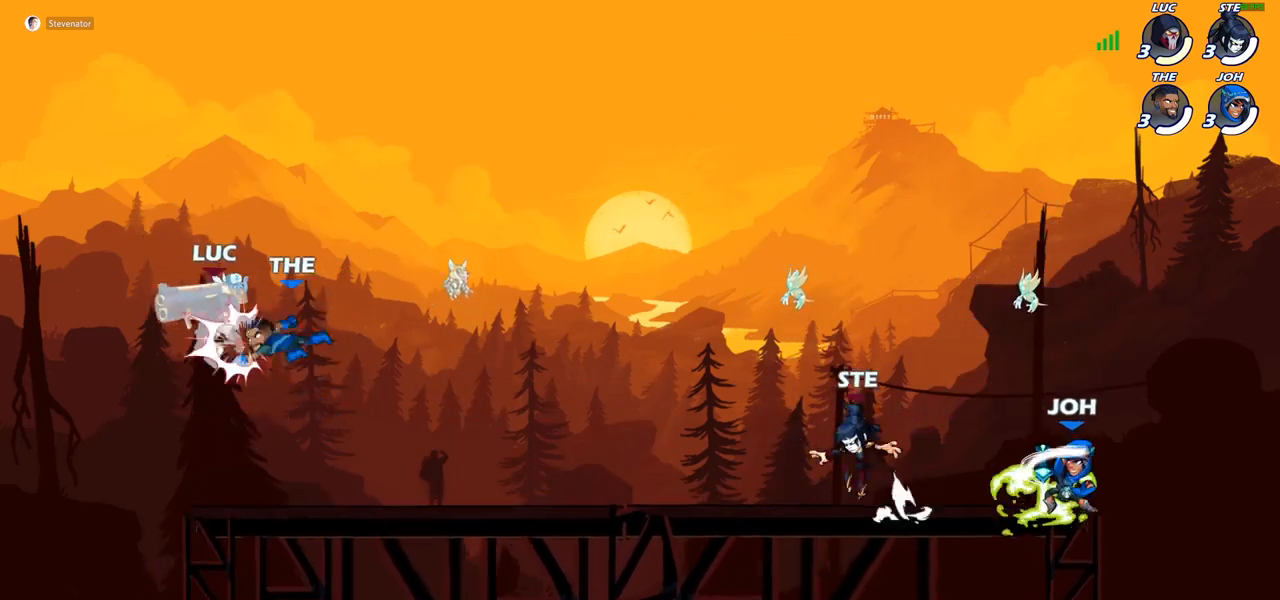
{"buttons": [], "left_stick": "center", "right_stick": "center", "events": [[300, "left_stick", "right"], [383, "left_stick", "center"]]}
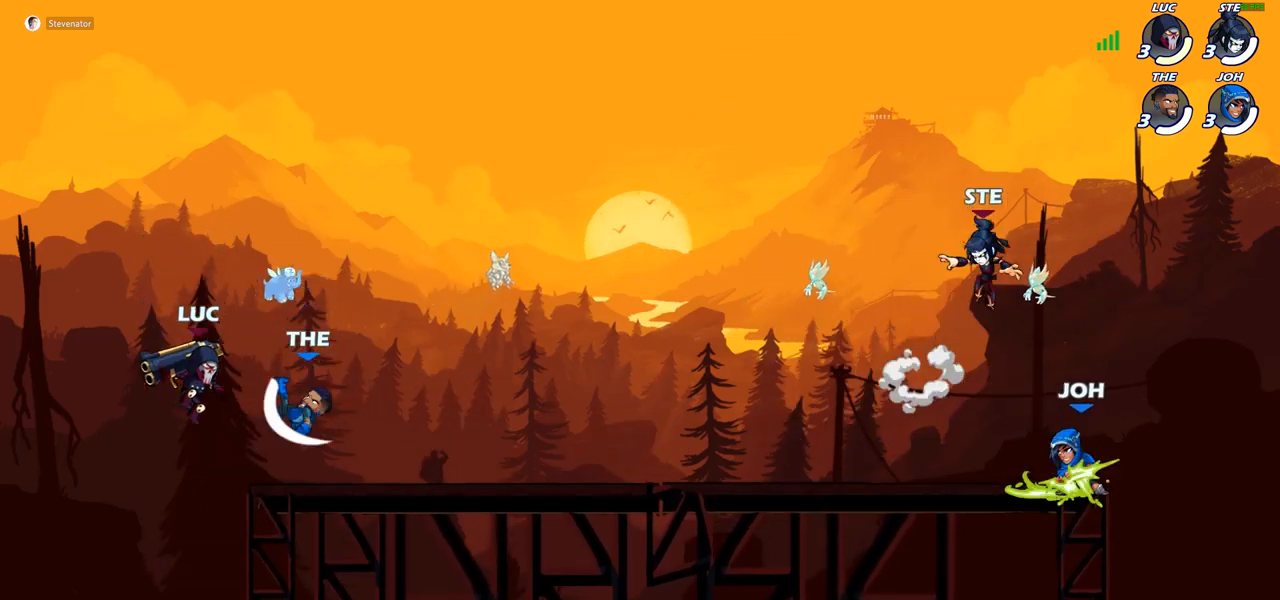
{"buttons": ["SQUARE"], "left_stick": "center", "right_stick": "center", "events": [[100, "R1", "down"], [100, "R2", "down"], [200, "SQUARE", "down"], [250, "R1", "up"], [250, "R2", "up"], [317, "SQUARE", "up"], [417, "SQUARE", "down"]]}
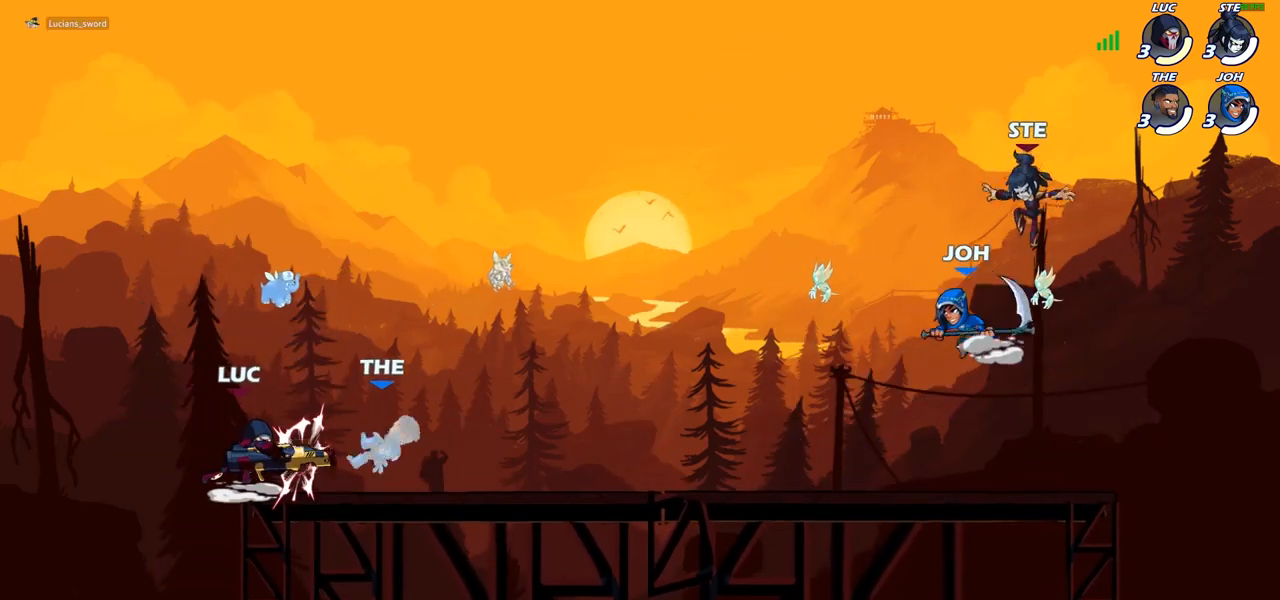
{"buttons": [], "left_stick": "right", "right_stick": "center", "events": [[17, "SQUARE", "up"], [117, "SQUARE", "down"], [217, "SQUARE", "up"], [300, "left_stick", "right"]]}
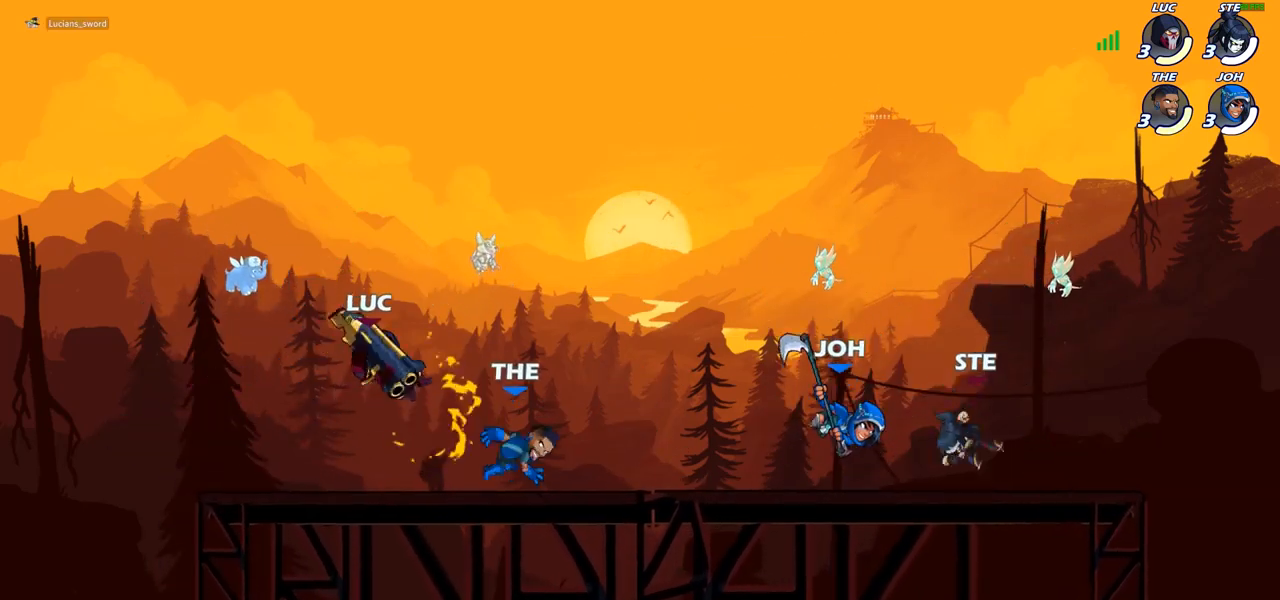
{"buttons": [], "left_stick": "center", "right_stick": "center", "events": [[67, "SQUARE", "down"], [183, "SQUARE", "up"], [317, "left_stick", "center"]]}
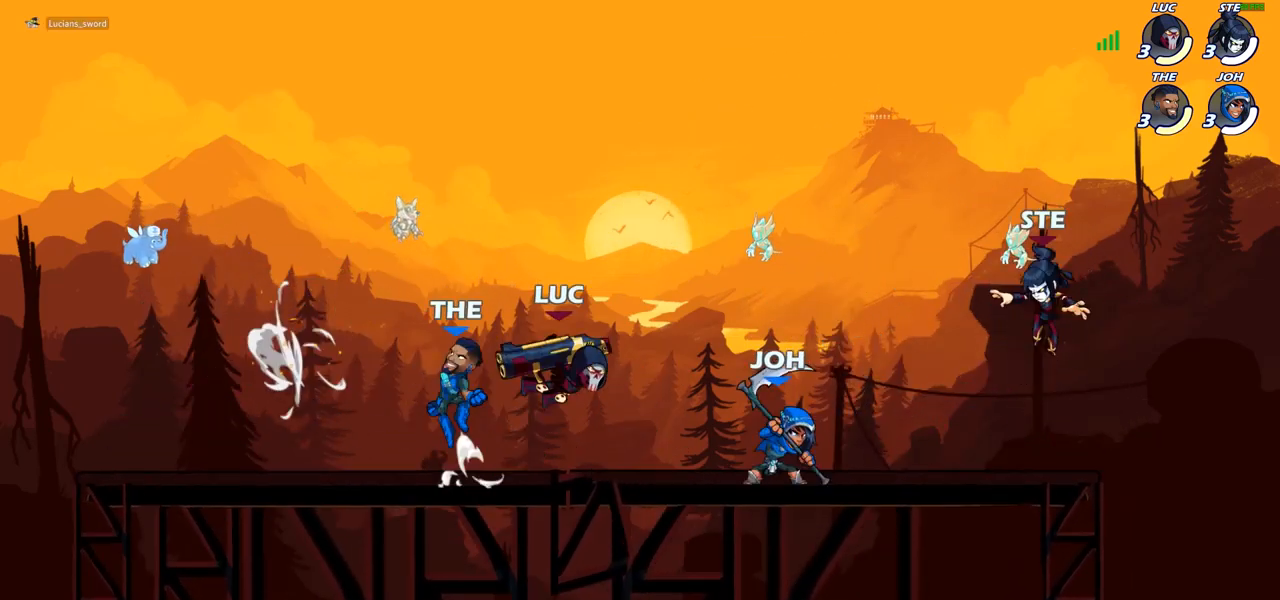
{"buttons": [], "left_stick": "left", "right_stick": "center", "events": [[167, "left_stick", "left"], [217, "CROSS", "down"], [383, "CROSS", "up"]]}
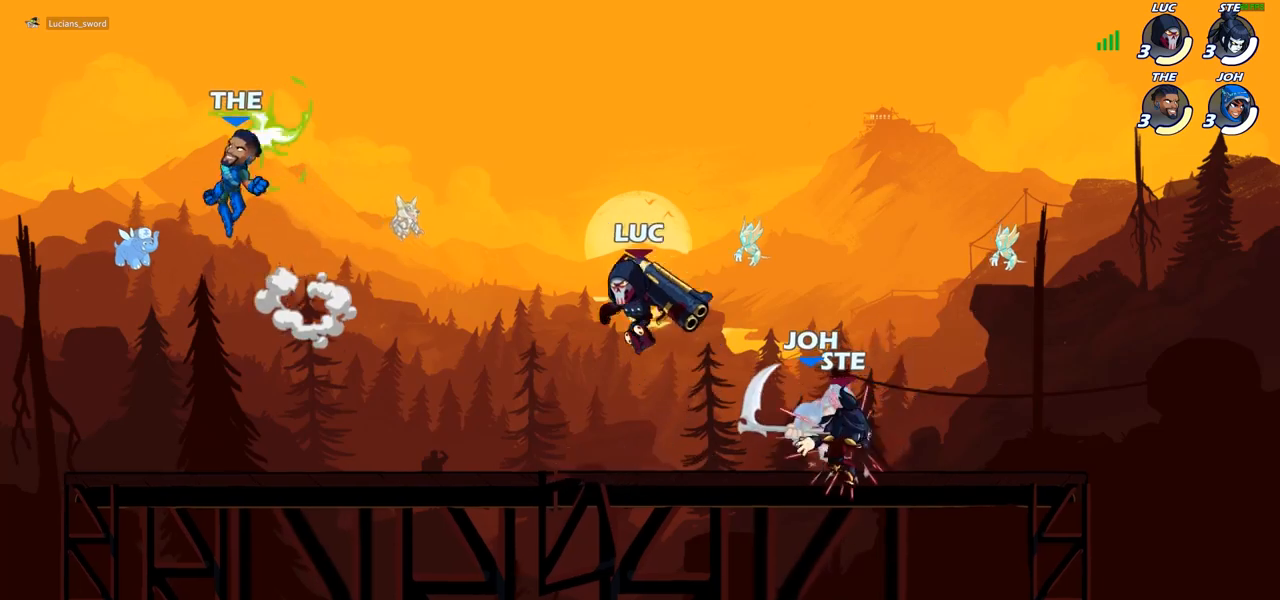
{"buttons": [], "left_stick": "left", "right_stick": "center", "events": [[367, "SQUARE", "down"], [500, "SQUARE", "up"]]}
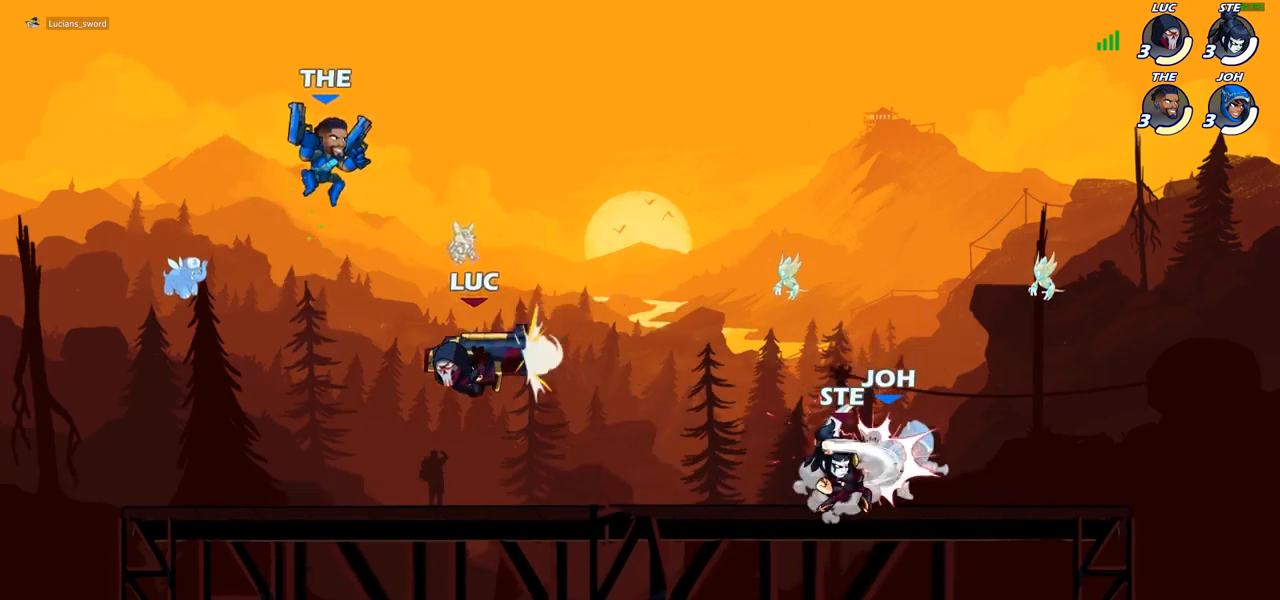
{"buttons": [], "left_stick": "right", "right_stick": "center", "events": [[50, "left_stick", "center"], [283, "left_stick", "right"]]}
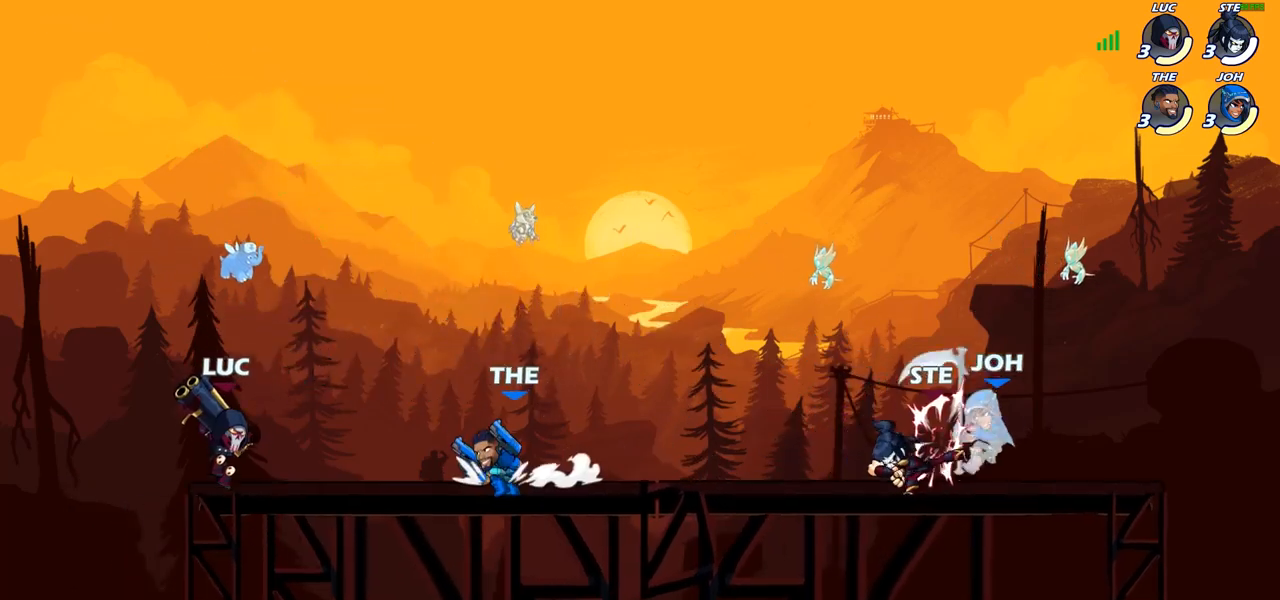
{"buttons": [], "left_stick": "center", "right_stick": "center", "events": [[100, "SQUARE", "down"], [100, "left_stick", "down"], [217, "SQUARE", "up"], [283, "left_stick", "center"]]}
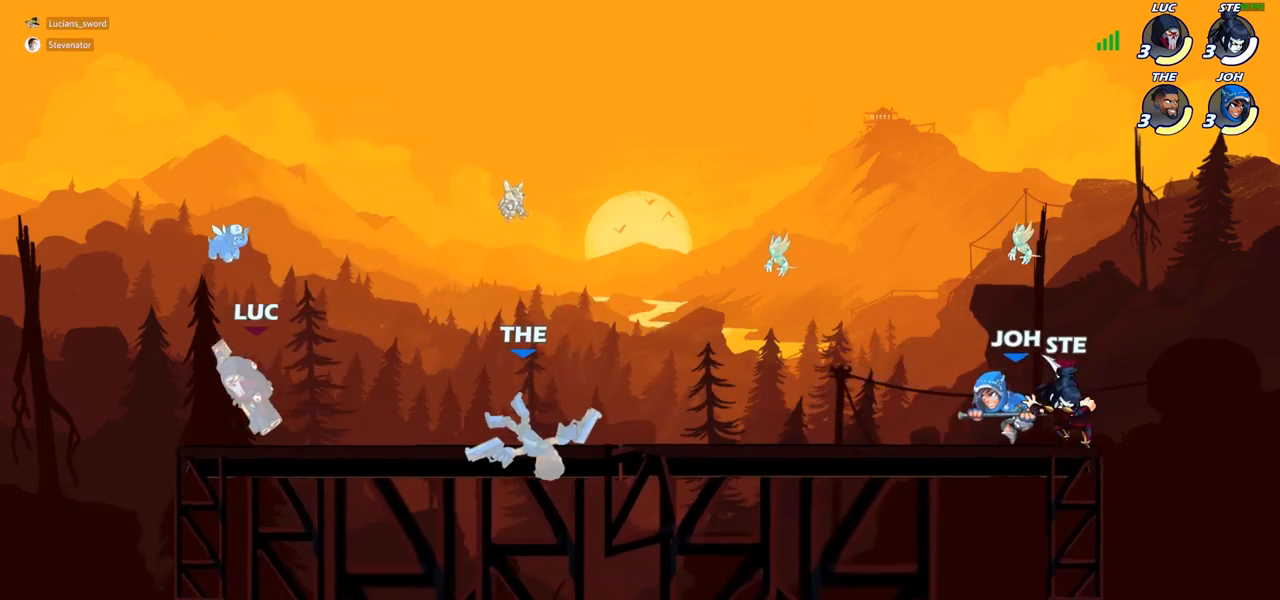
{"buttons": ["CROSS"], "left_stick": "right", "right_stick": "center", "events": [[183, "left_stick", "right"], [333, "CROSS", "down"]]}
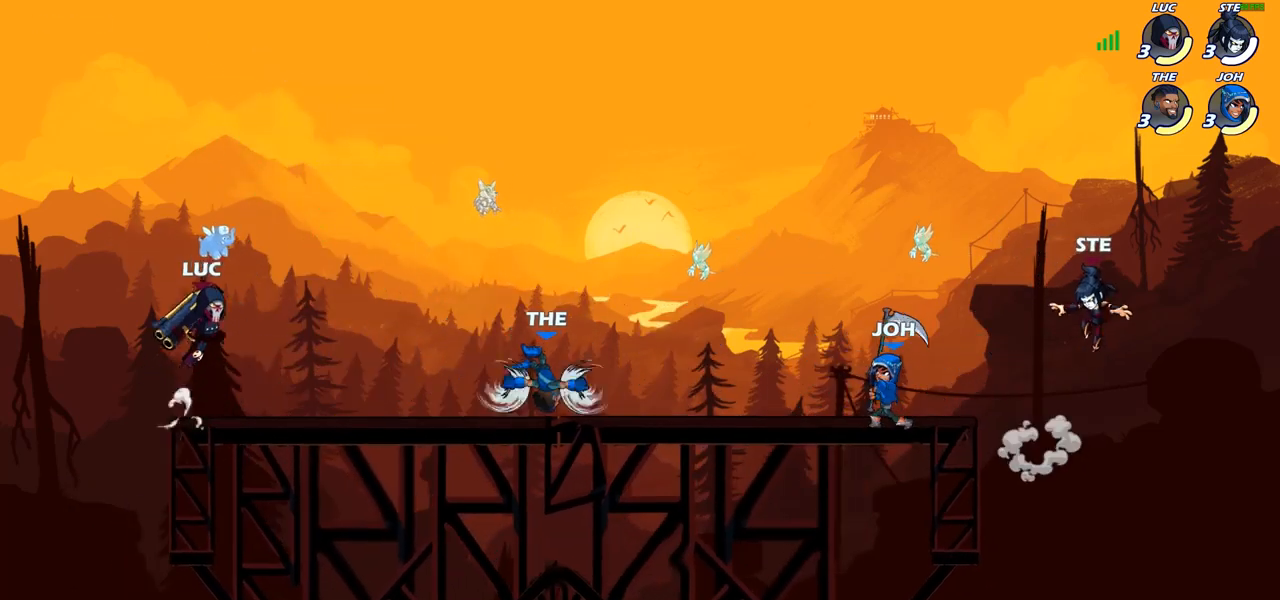
{"buttons": ["R1", "R2"], "left_stick": "down", "right_stick": "center", "events": [[17, "CROSS", "up"], [183, "left_stick", "down"], [383, "left_stick", "center"], [433, "R1", "down"], [433, "R2", "down"], [483, "left_stick", "down"]]}
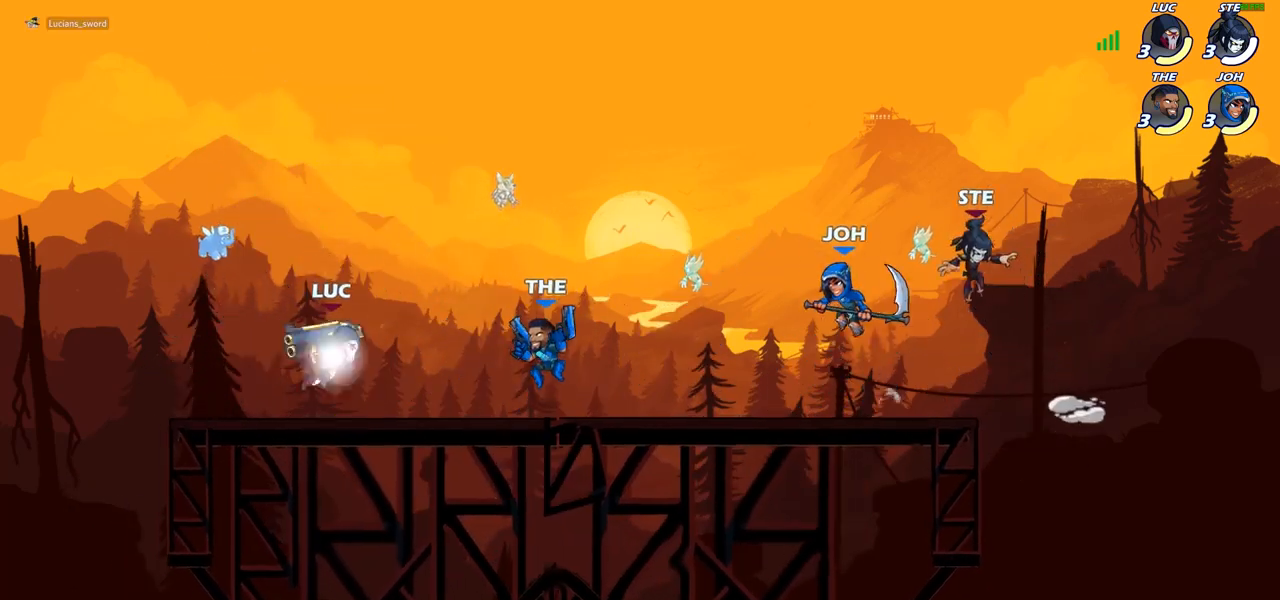
{"buttons": [], "left_stick": "center", "right_stick": "center", "events": [[33, "R1", "up"], [33, "R2", "up"], [50, "SQUARE", "down"], [133, "left_stick", "center"], [150, "SQUARE", "up"]]}
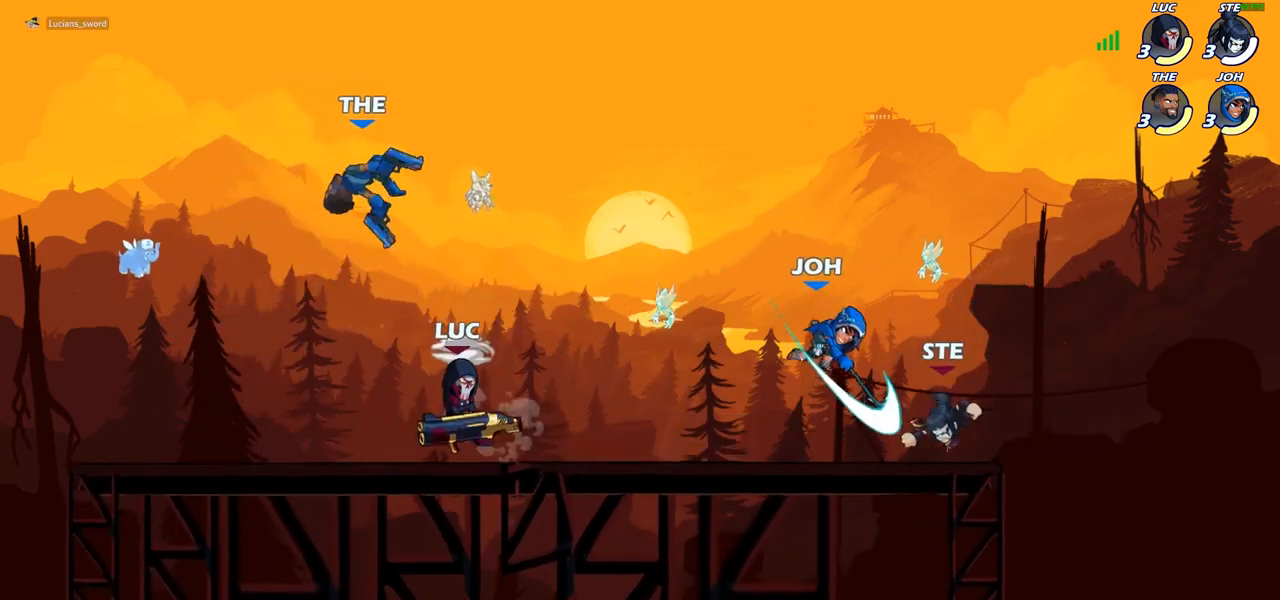
{"buttons": [], "left_stick": "left", "right_stick": "center", "events": [[117, "left_stick", "left"], [267, "R1", "down"], [267, "R2", "down"], [467, "R1", "up"], [467, "R2", "up"]]}
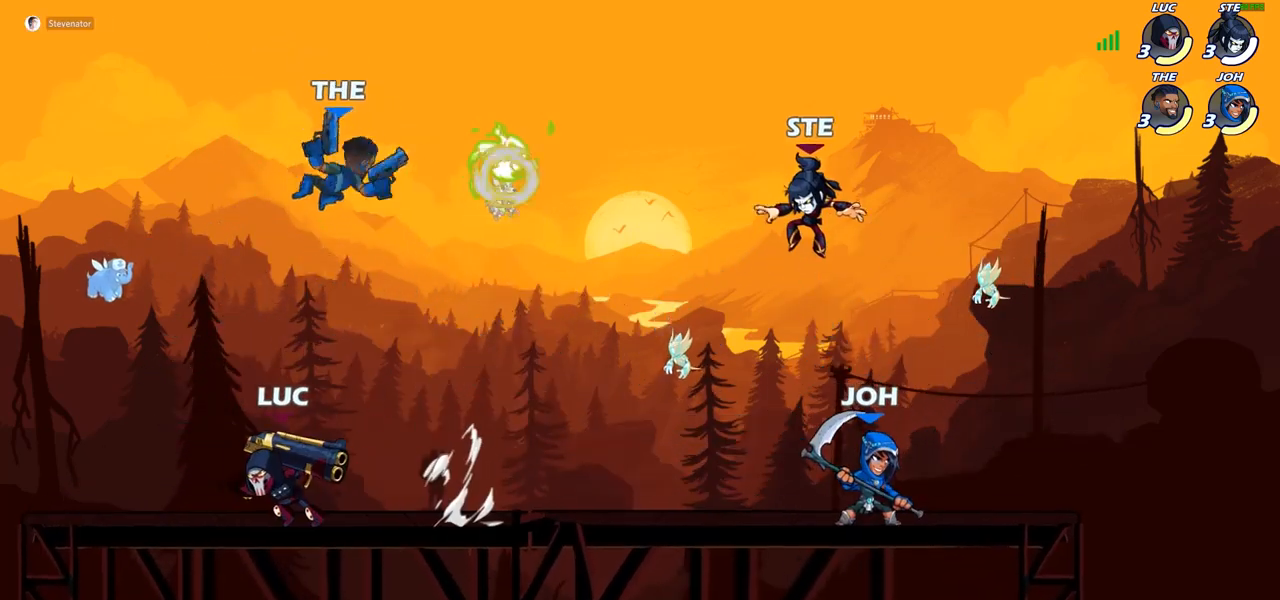
{"buttons": [], "left_stick": "center", "right_stick": "center", "events": [[50, "left_stick", "right"], [100, "SQUARE", "down"], [233, "SQUARE", "up"], [433, "left_stick", "center"]]}
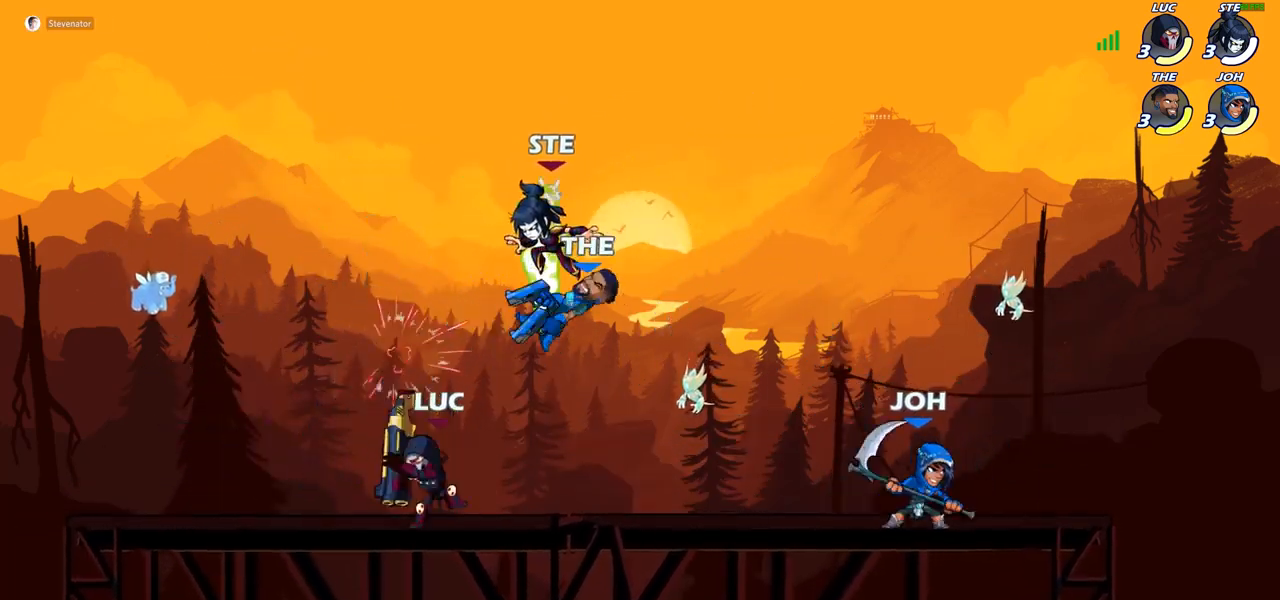
{"buttons": [], "left_stick": "right", "right_stick": "center", "events": [[83, "CROSS", "down"], [83, "left_stick", "right"], [167, "SQUARE", "down"], [233, "left_stick", "center"], [250, "CROSS", "up"], [267, "SQUARE", "up"], [367, "left_stick", "right"]]}
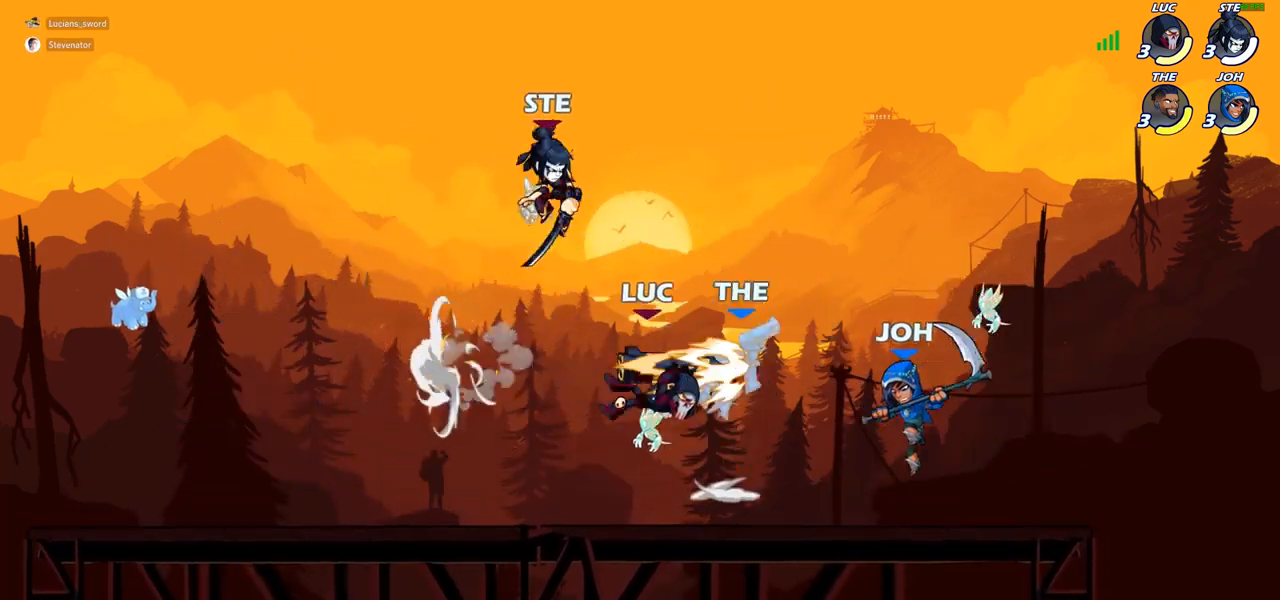
{"buttons": [], "left_stick": "center", "right_stick": "center", "events": [[233, "left_stick", "center"], [250, "CIRCLE", "down"], [333, "CIRCLE", "up"]]}
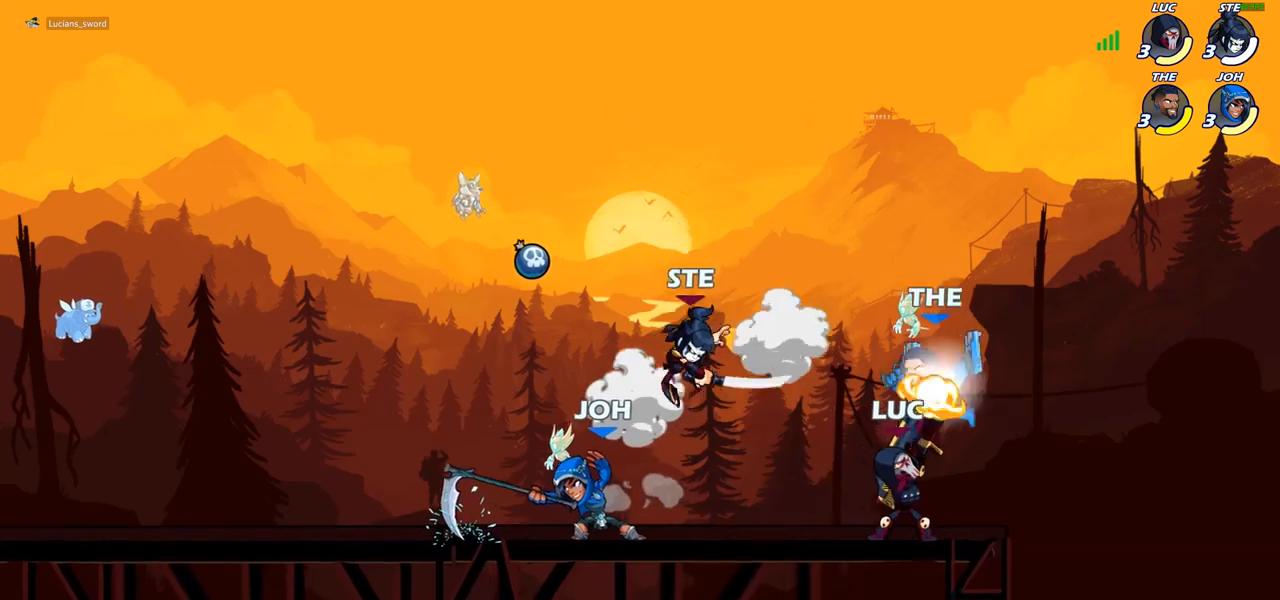
{"buttons": [], "left_stick": "center", "right_stick": "center", "events": []}
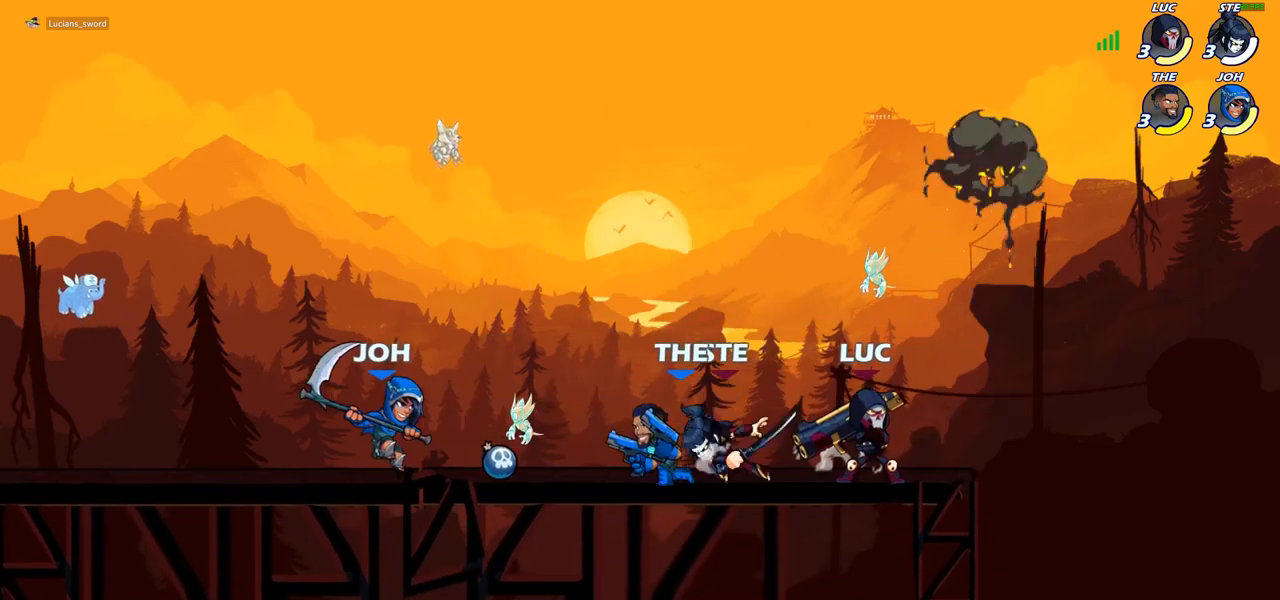
{"buttons": [], "left_stick": "down-left", "right_stick": "center", "events": [[33, "left_stick", "right"], [67, "CROSS", "down"], [150, "left_stick", "up-left"], [200, "CROSS", "up"], [300, "left_stick", "left"], [417, "left_stick", "down-left"]]}
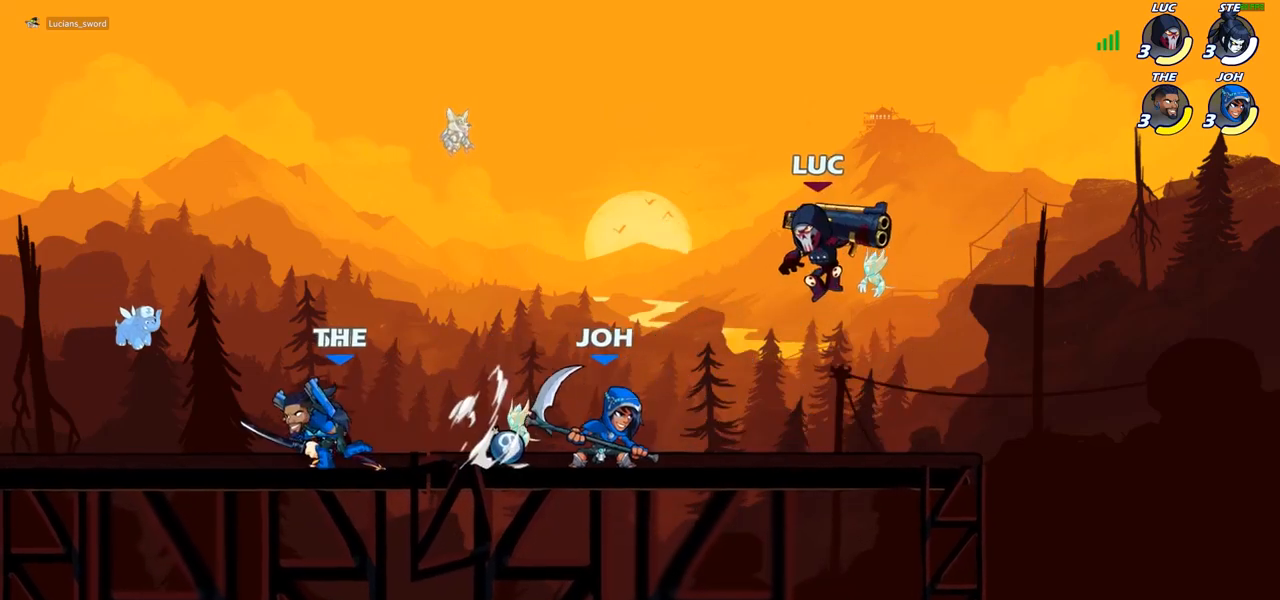
{"buttons": [], "left_stick": "center", "right_stick": "center", "events": [[67, "SQUARE", "down"], [150, "SQUARE", "up"], [150, "left_stick", "center"]]}
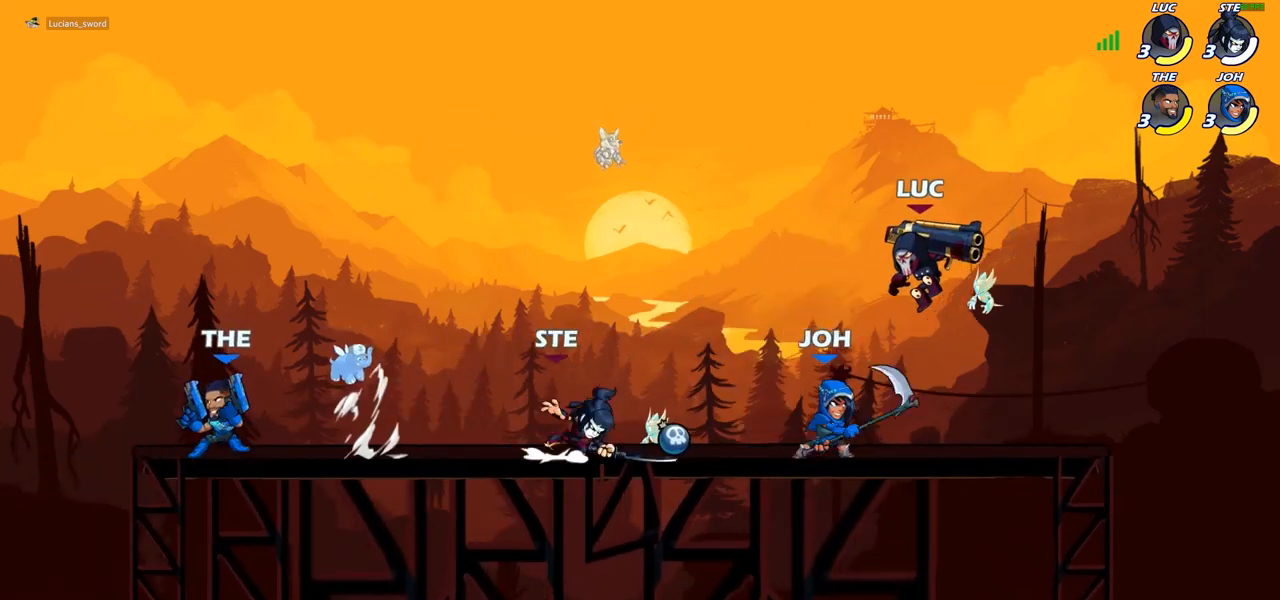
{"buttons": [], "left_stick": "center", "right_stick": "center", "events": [[133, "R1", "down"], [133, "R2", "down"], [333, "left_stick", "down"], [350, "SQUARE", "down"], [367, "R1", "up"], [367, "R2", "up"], [400, "left_stick", "center"], [450, "SQUARE", "up"]]}
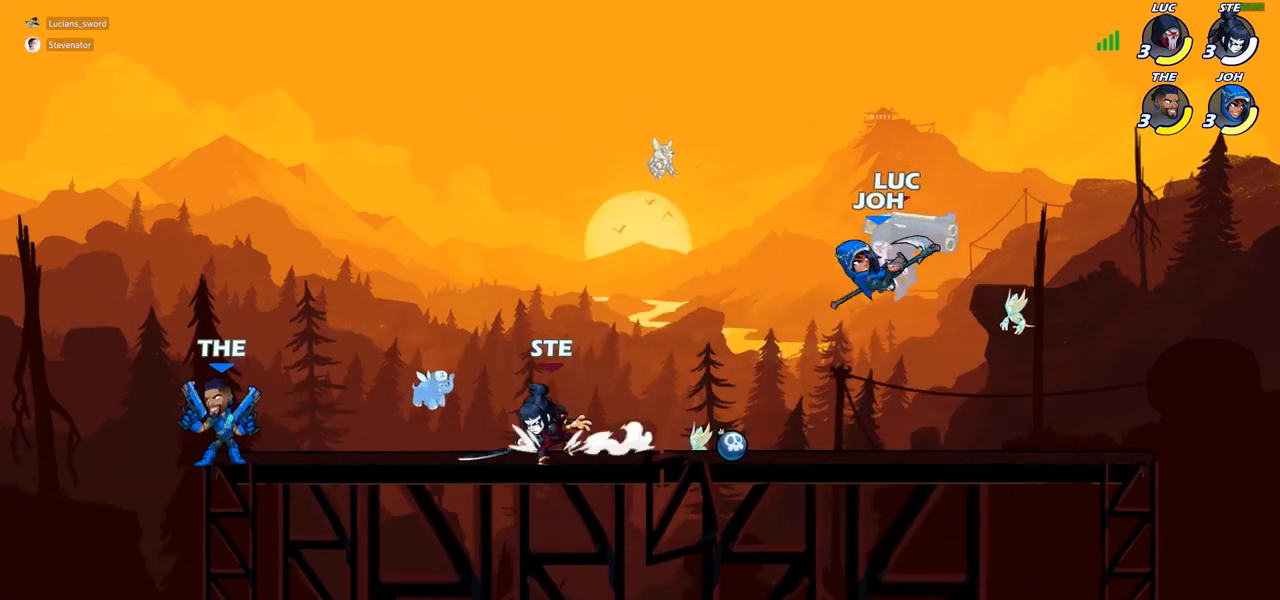
{"buttons": ["CROSS"], "left_stick": "right", "right_stick": "center", "events": [[33, "SQUARE", "down"], [133, "SQUARE", "up"], [233, "SQUARE", "down"], [317, "SQUARE", "up"], [400, "left_stick", "right"], [467, "CROSS", "down"]]}
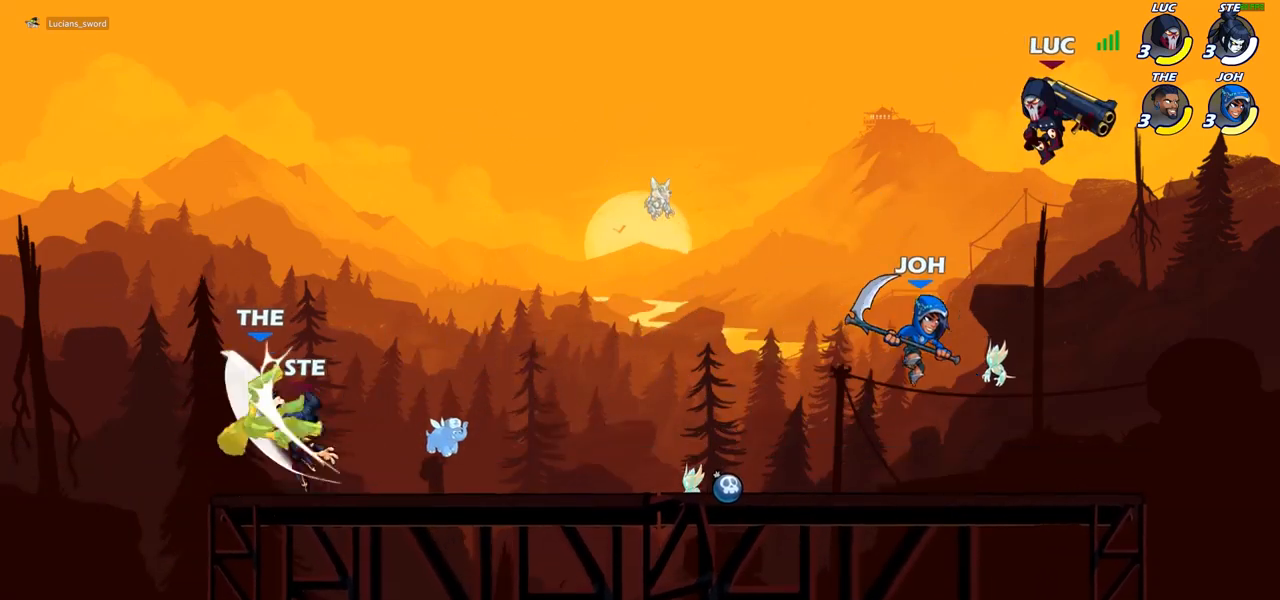
{"buttons": ["CIRCLE"], "left_stick": "down", "right_stick": "center", "events": [[83, "left_stick", "up"], [117, "CROSS", "up"], [183, "left_stick", "down-left"], [383, "CIRCLE", "down"], [467, "left_stick", "down"]]}